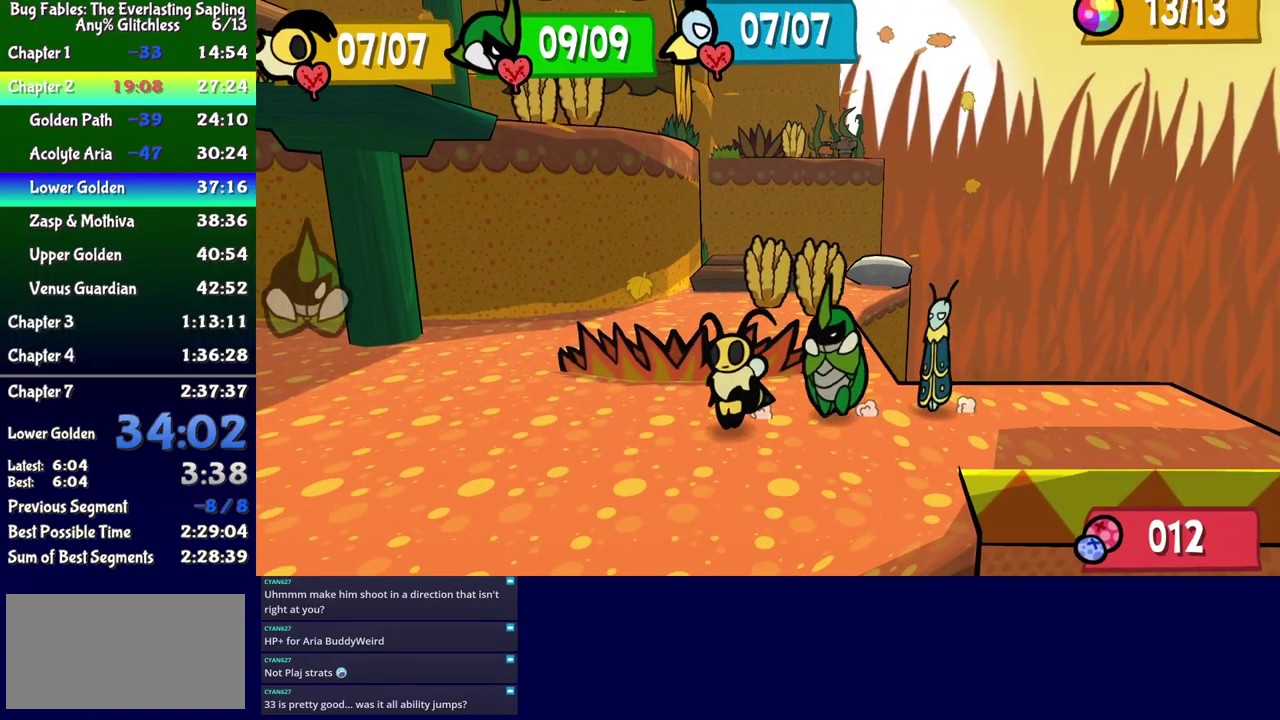
Gameplay with a controller (Xbox layout); each line is a JSON object with the inputs held at the frame after it. "events" lists button and stick changes between this image and that frame as [ms after this image, input, new state], when the widget could be followed in between. Not read: L1 L2 L3 R1 R2 R3 left_stick.
{"buttons": ["DPAD_LEFT"], "events": [[17, "X", "up"], [34, "DPAD_DOWN", "up"], [167, "Y", "down"], [234, "Y", "up"]]}
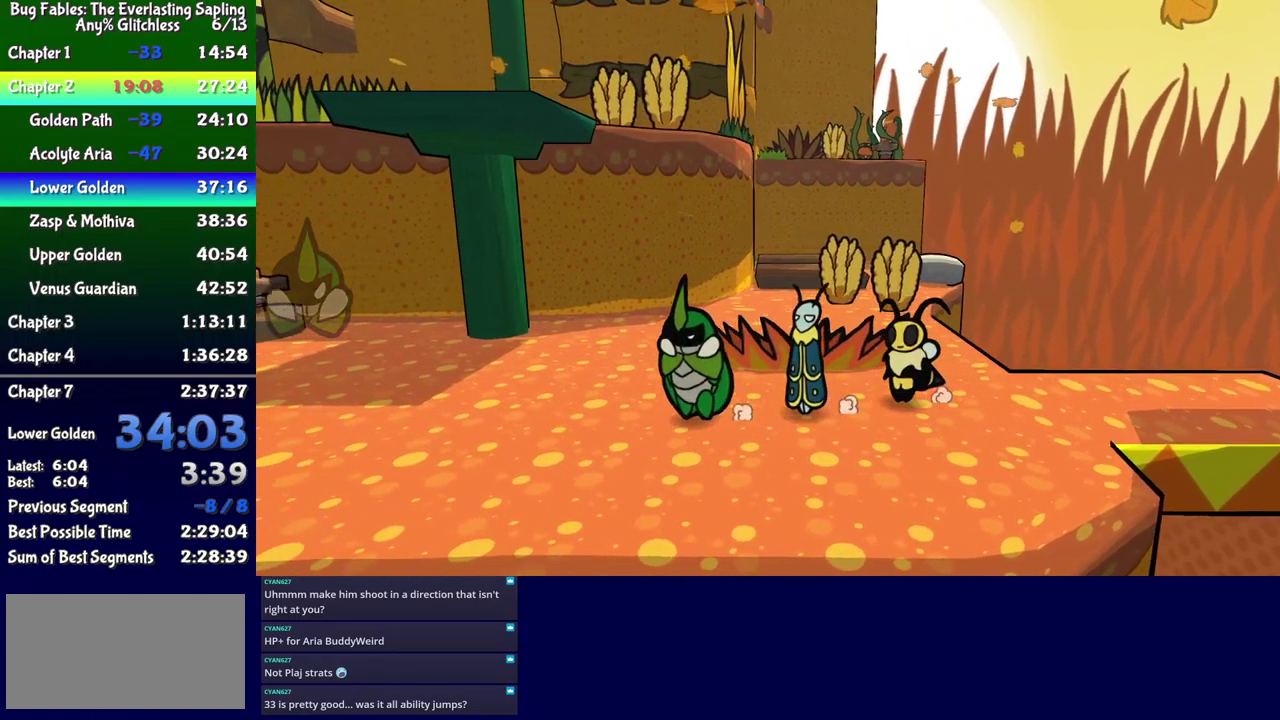
{"buttons": ["DPAD_LEFT"], "events": [[150, "A", "down"], [200, "A", "up"]]}
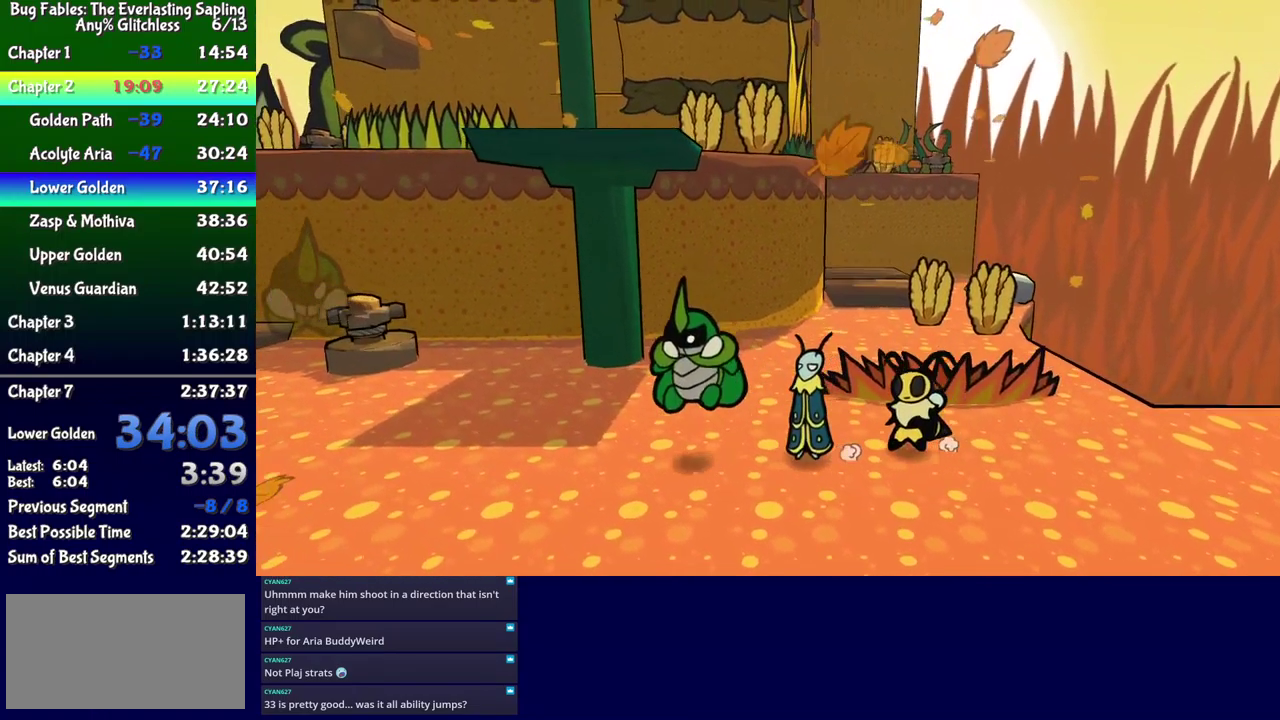
{"buttons": ["DPAD_LEFT"], "events": [[184, "A", "down"], [234, "A", "up"], [317, "DPAD_UP", "down"], [450, "DPAD_UP", "up"]]}
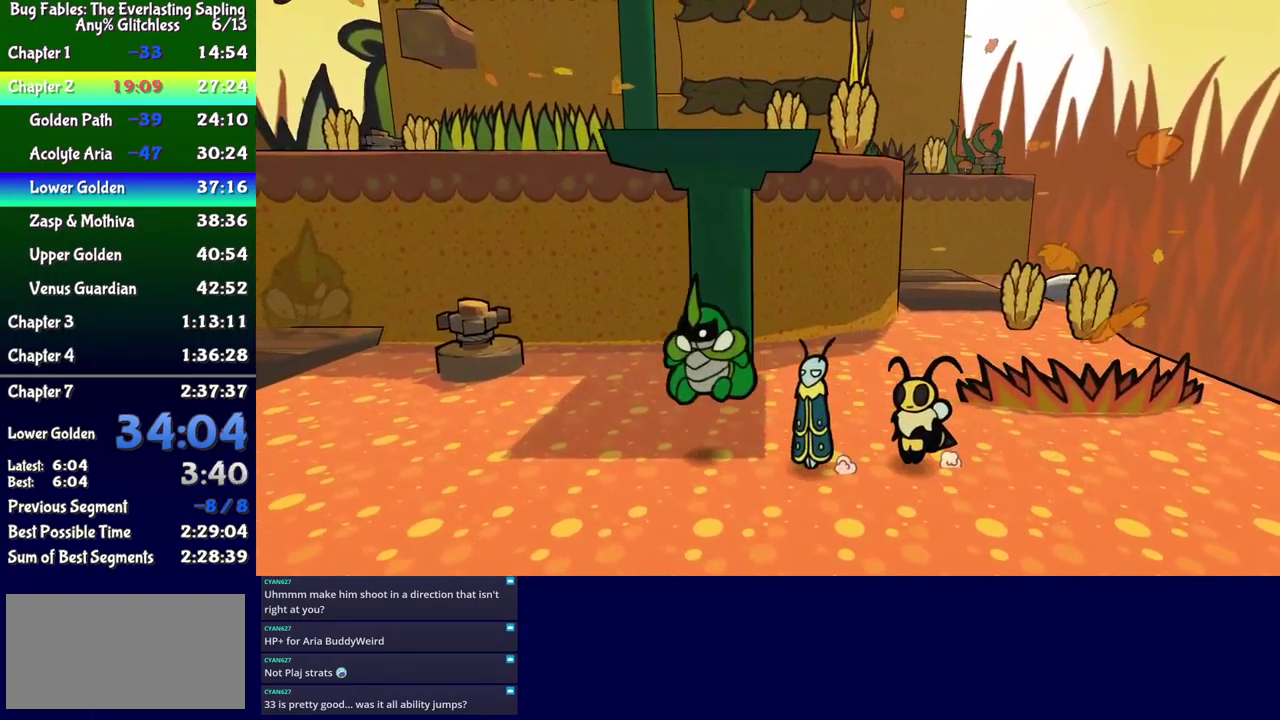
{"buttons": ["X", "DPAD_UP", "DPAD_LEFT"], "events": [[184, "X", "down"], [267, "X", "up"], [301, "DPAD_UP", "down"], [467, "X", "down"]]}
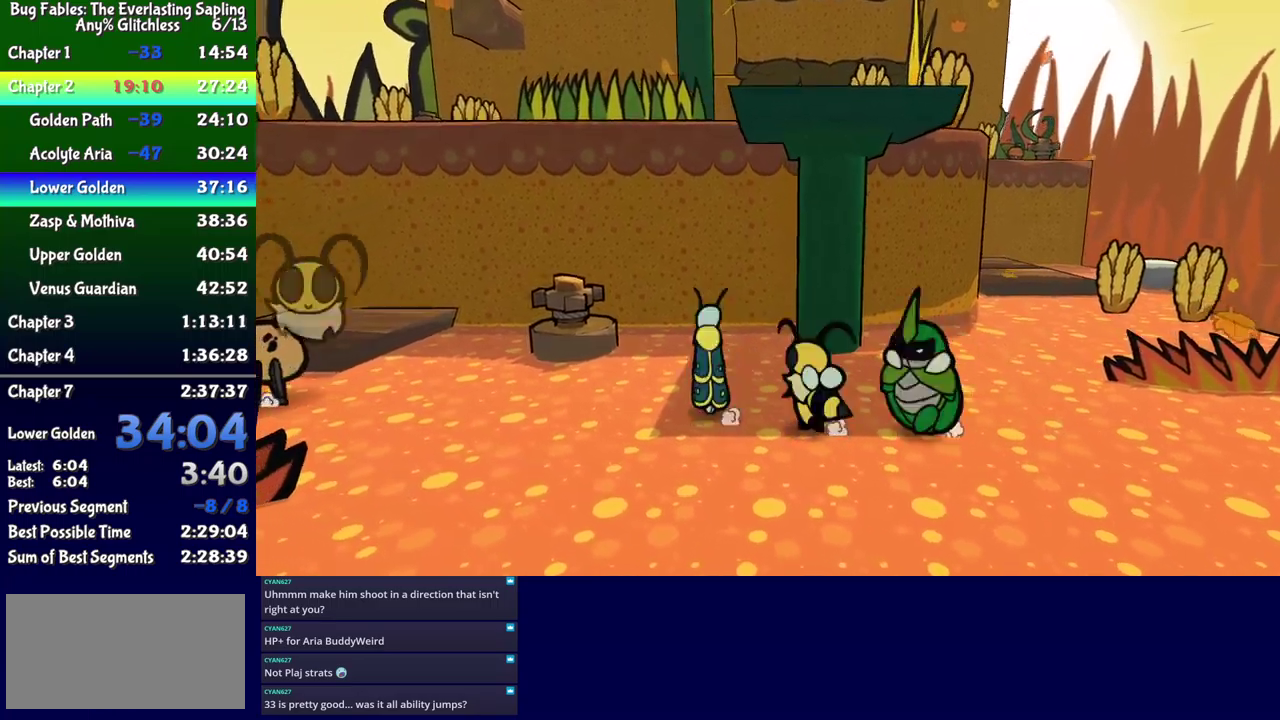
{"buttons": ["DPAD_UP"], "events": [[83, "X", "up"], [183, "DPAD_LEFT", "up"], [300, "DPAD_LEFT", "down"], [467, "DPAD_LEFT", "up"]]}
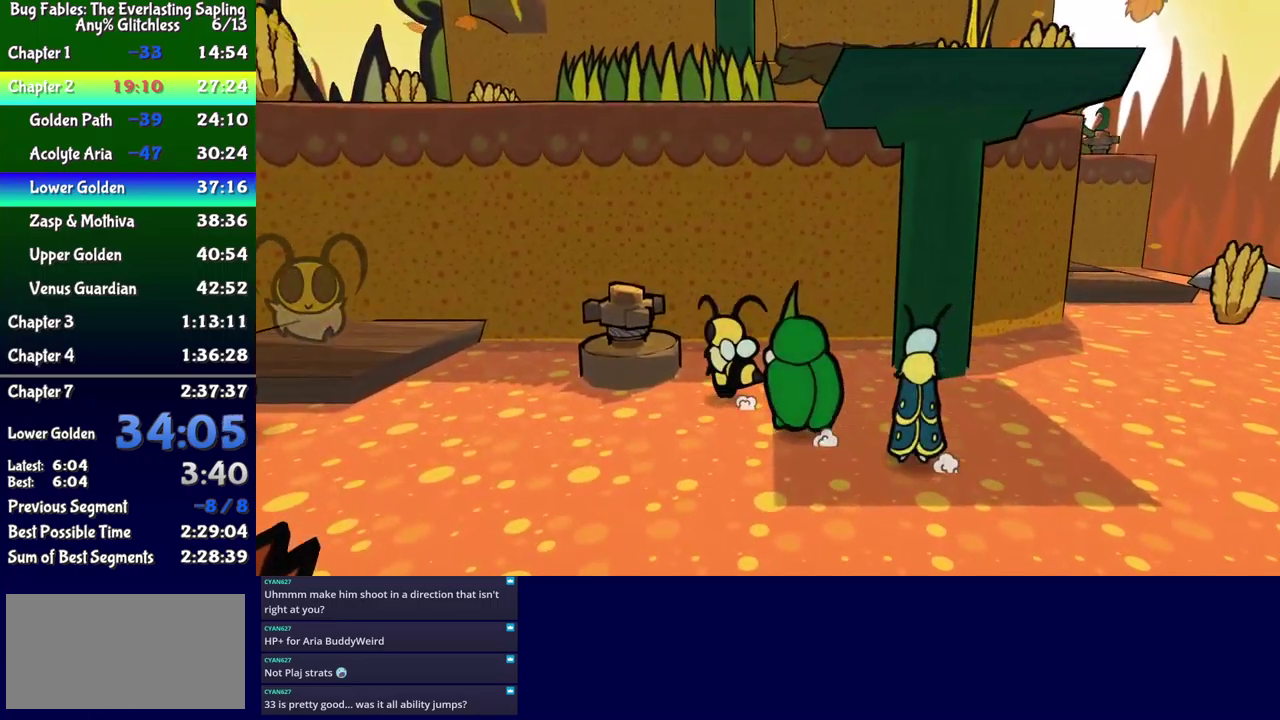
{"buttons": ["DPAD_LEFT"], "events": [[167, "A", "down"], [267, "A", "up"], [267, "DPAD_LEFT", "down"], [483, "DPAD_UP", "up"]]}
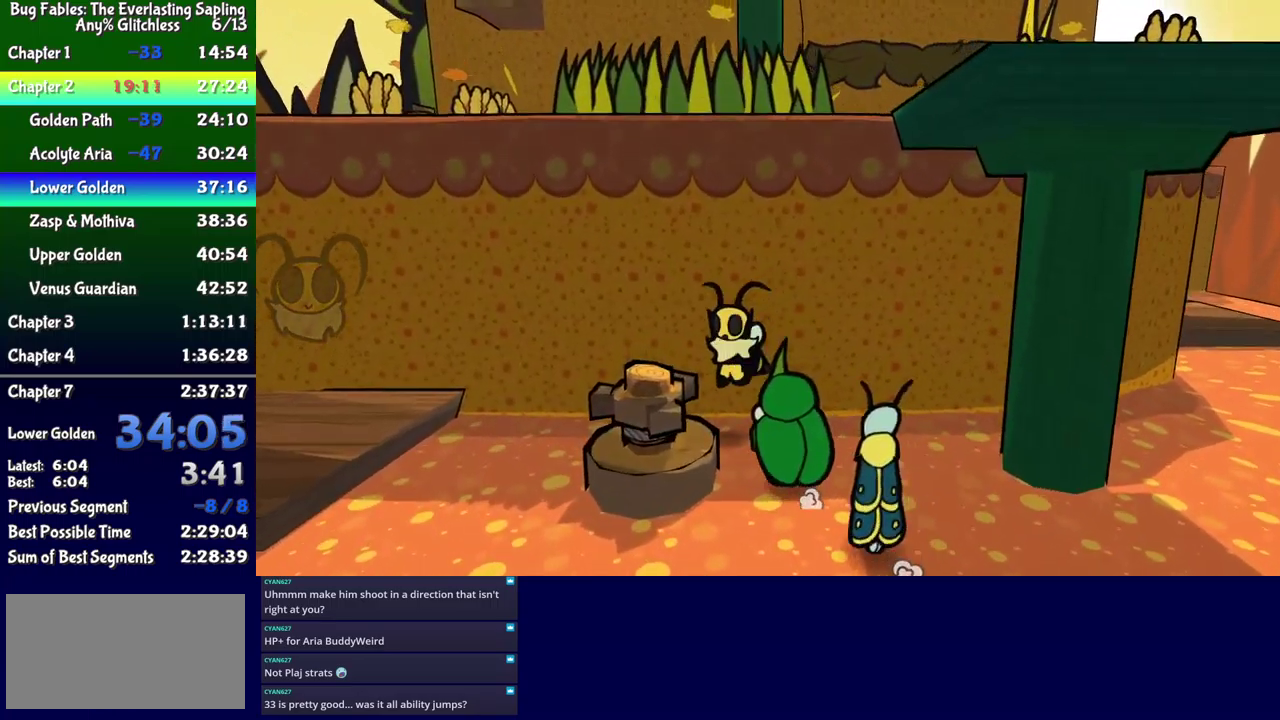
{"buttons": ["DPAD_LEFT"], "events": [[283, "DPAD_DOWN", "down"], [400, "DPAD_DOWN", "up"]]}
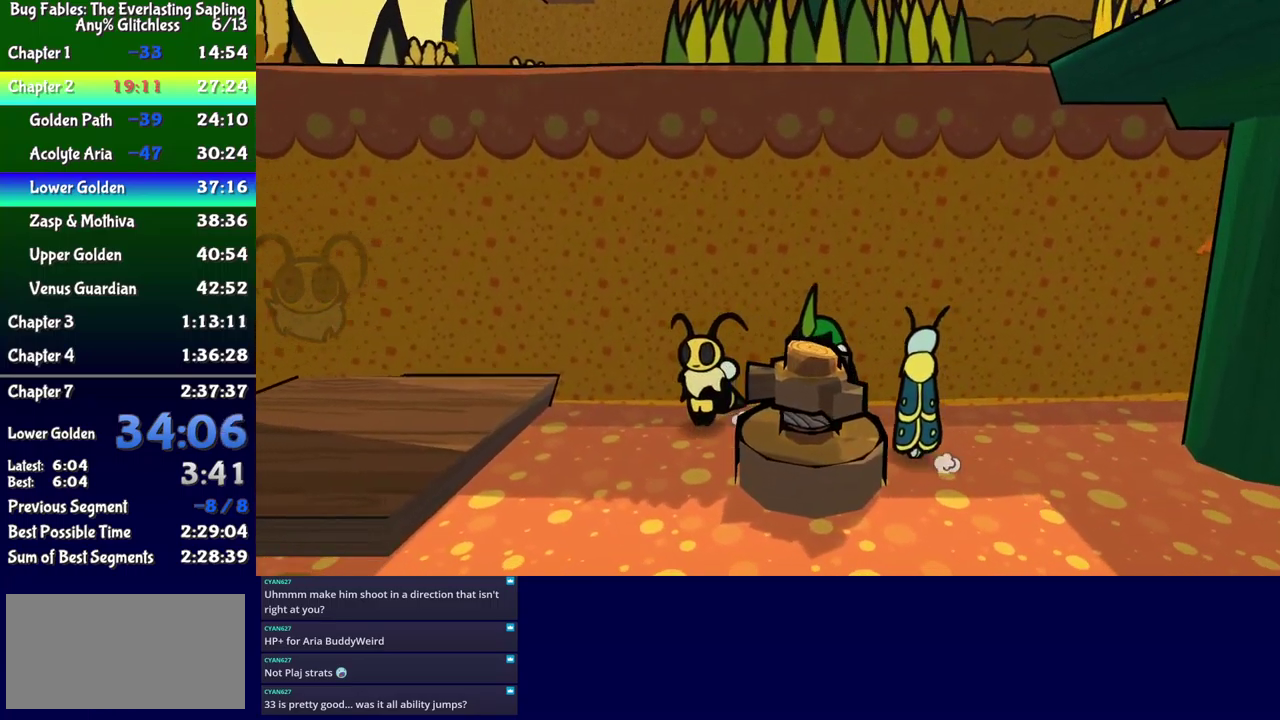
{"buttons": ["DPAD_LEFT"], "events": [[117, "DPAD_DOWN", "down"], [217, "A", "down"], [267, "DPAD_DOWN", "up"], [350, "A", "up"]]}
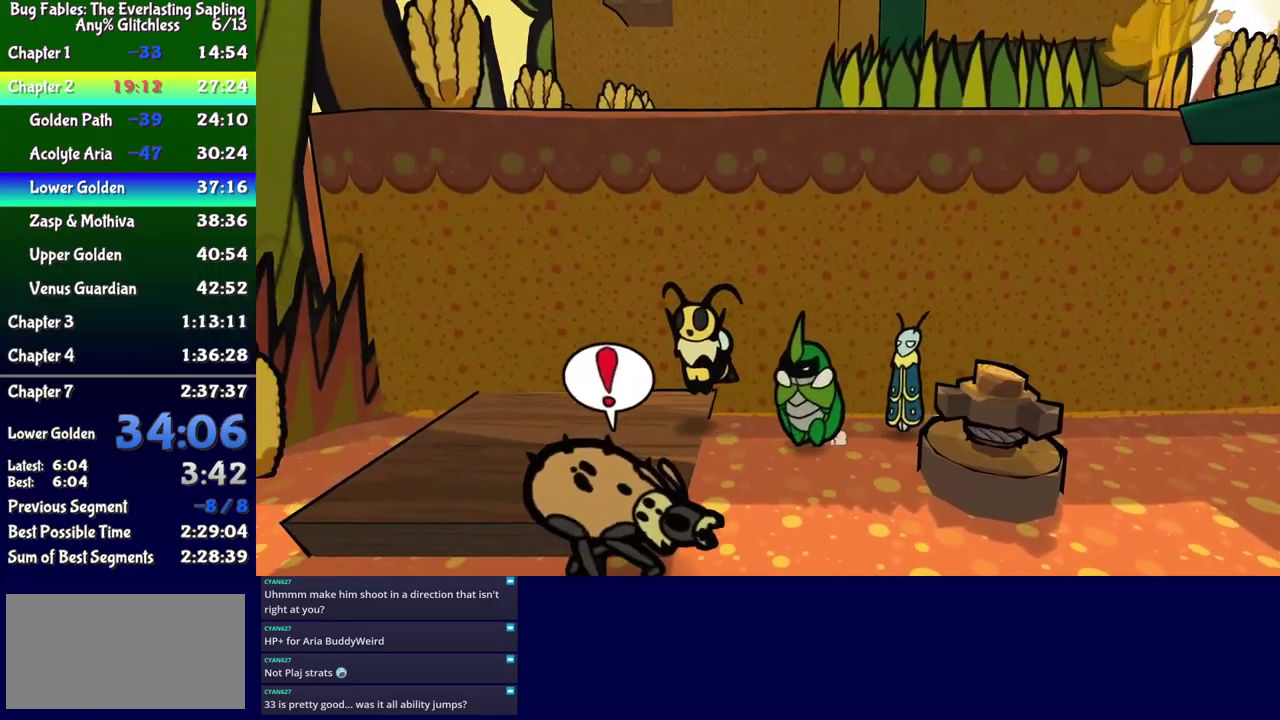
{"buttons": ["B"], "events": [[250, "DPAD_LEFT", "up"], [300, "DPAD_RIGHT", "down"], [383, "B", "down"], [417, "DPAD_RIGHT", "up"]]}
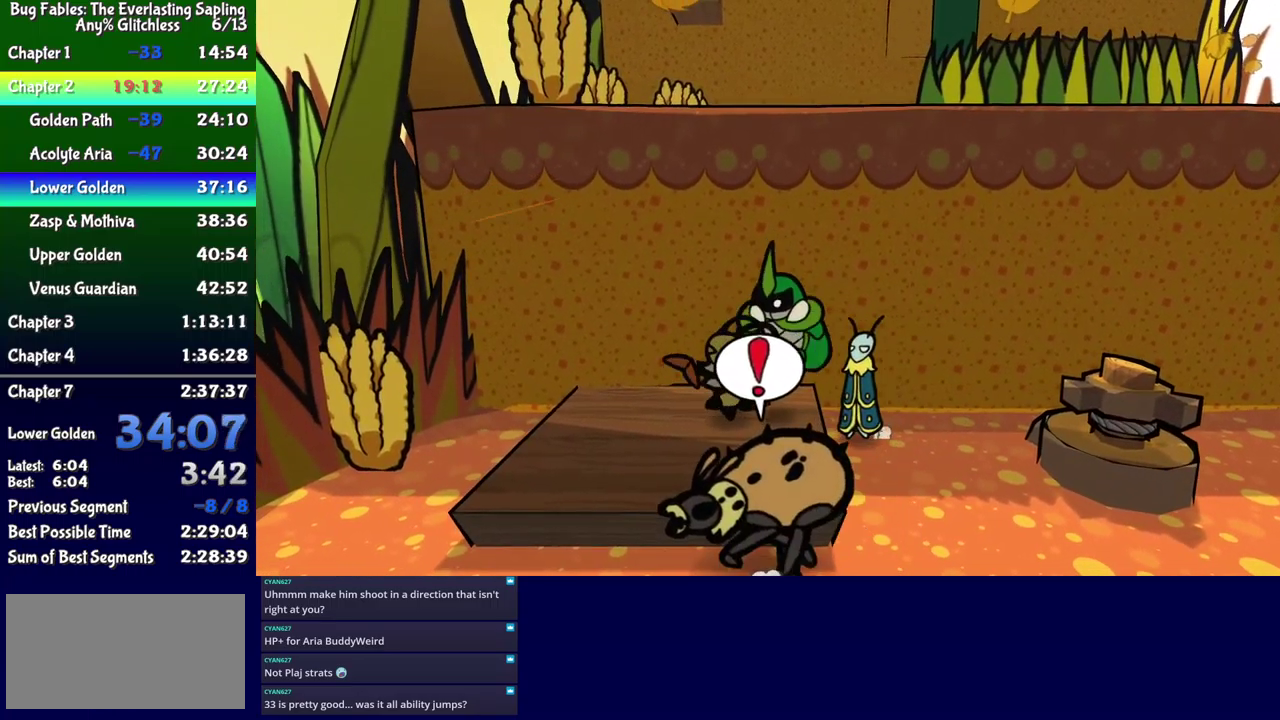
{"buttons": ["B"], "events": []}
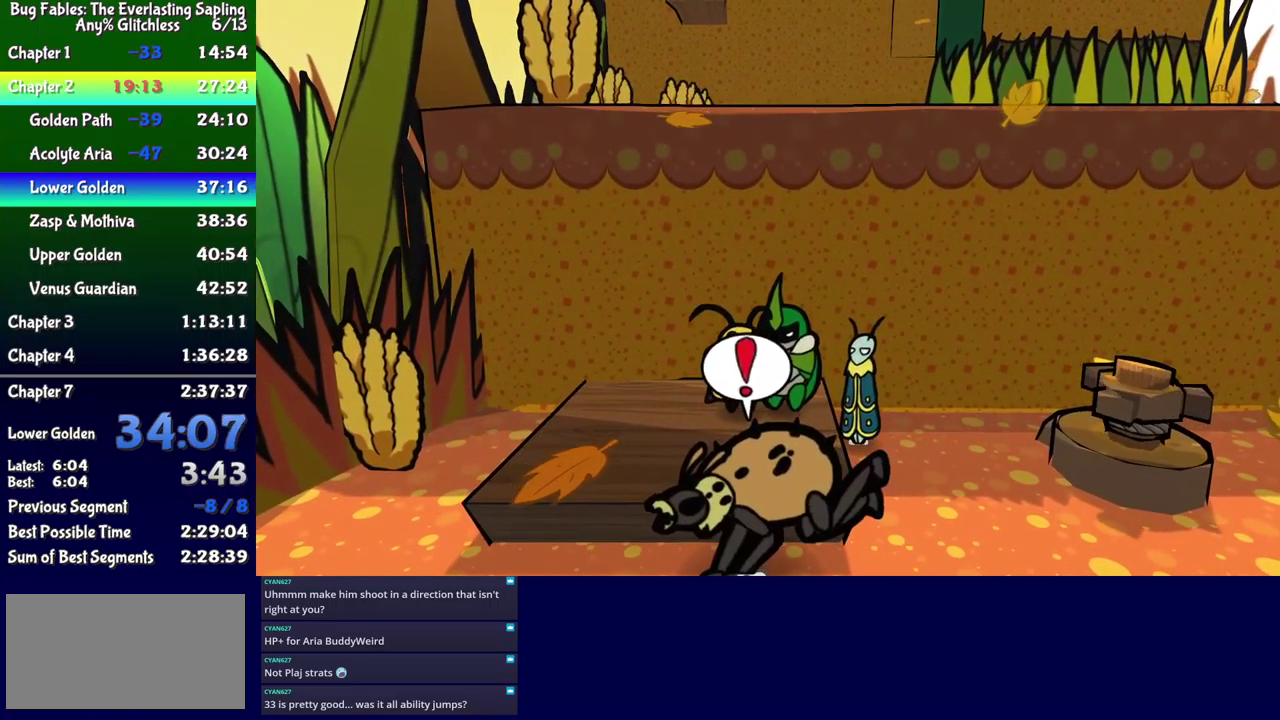
{"buttons": ["B"], "events": []}
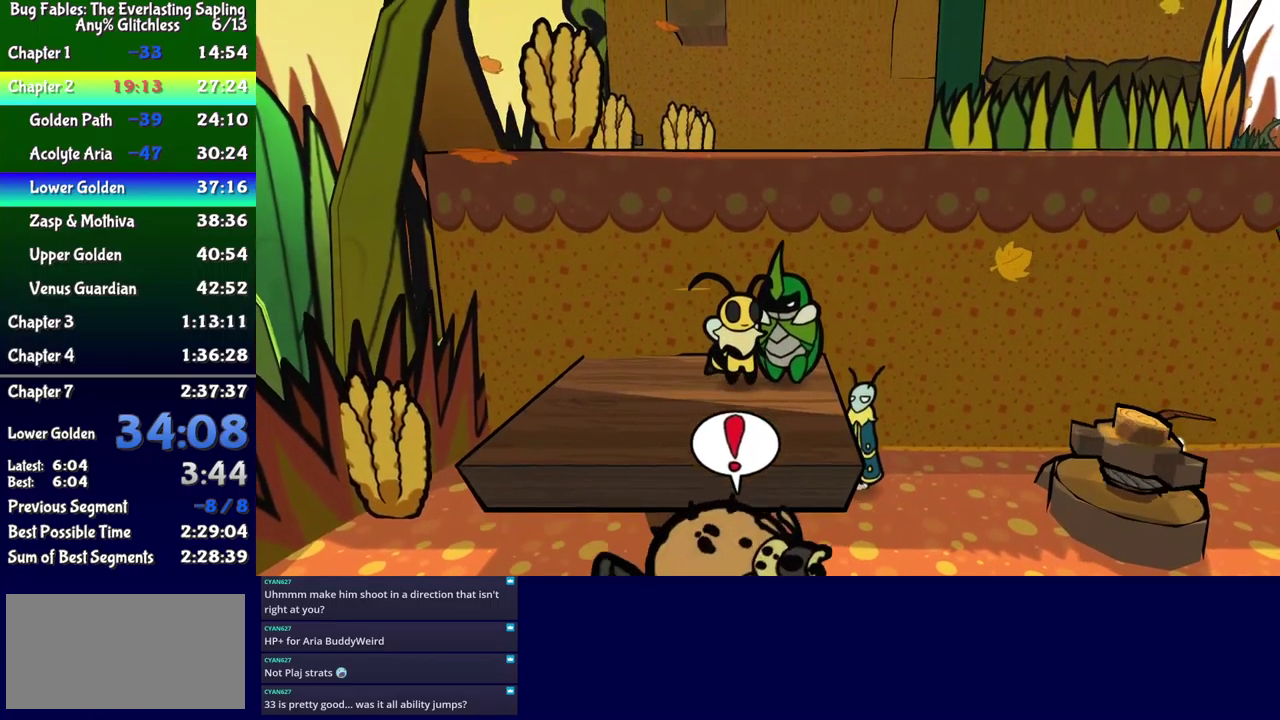
{"buttons": ["B"], "events": []}
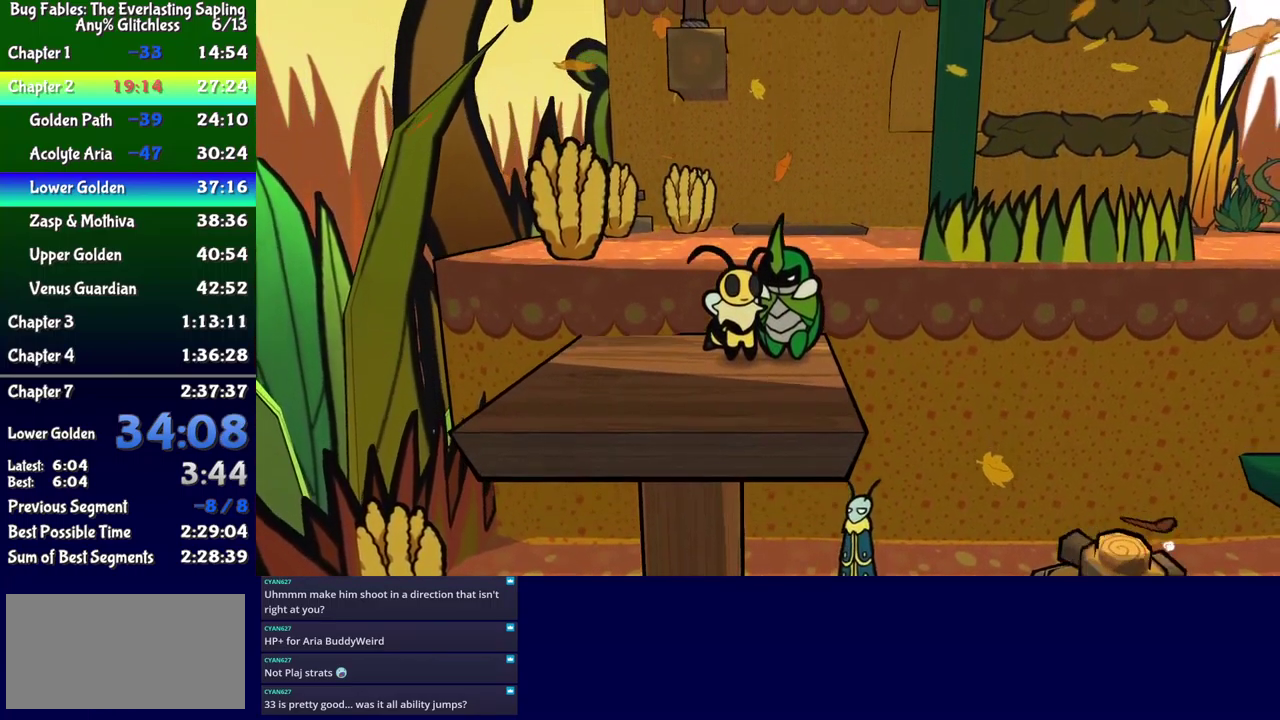
{"buttons": ["DPAD_UP"], "events": [[50, "A", "down"], [50, "DPAD_UP", "down"], [67, "DPAD_RIGHT", "down"], [217, "A", "up"], [267, "DPAD_RIGHT", "up"], [300, "B", "up"]]}
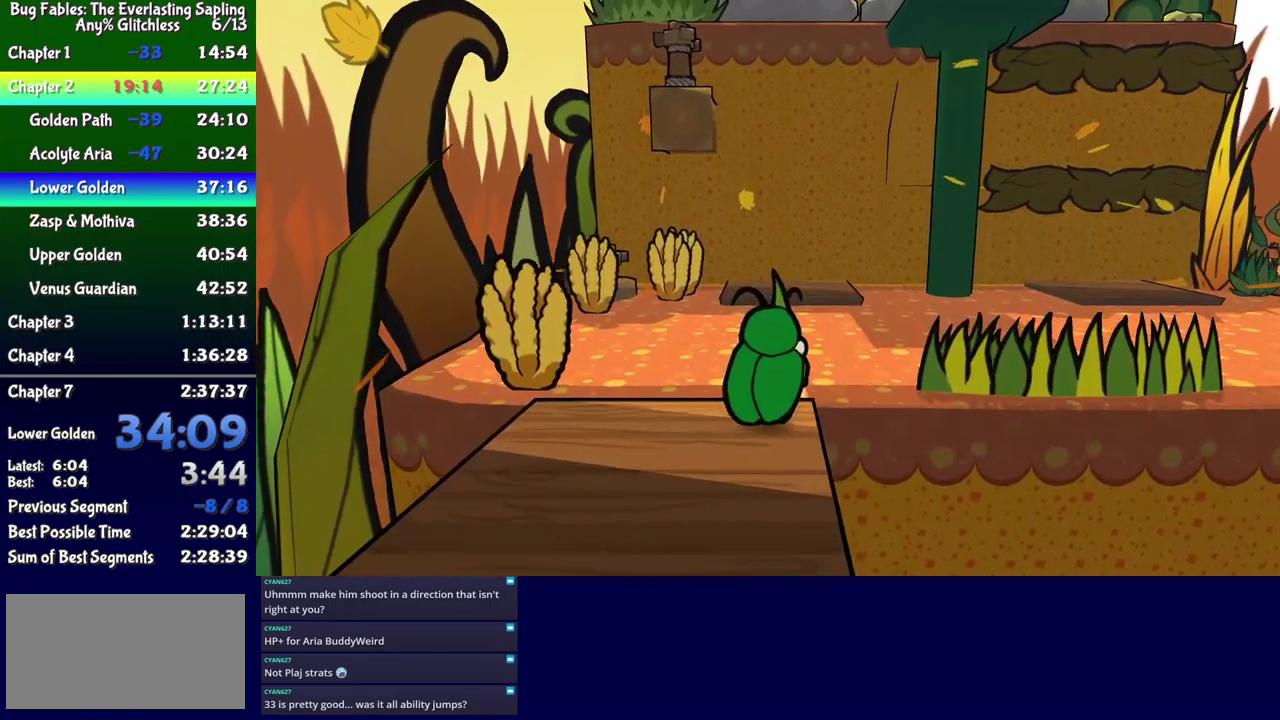
{"buttons": ["DPAD_UP"], "events": [[150, "X", "down"], [216, "X", "up"]]}
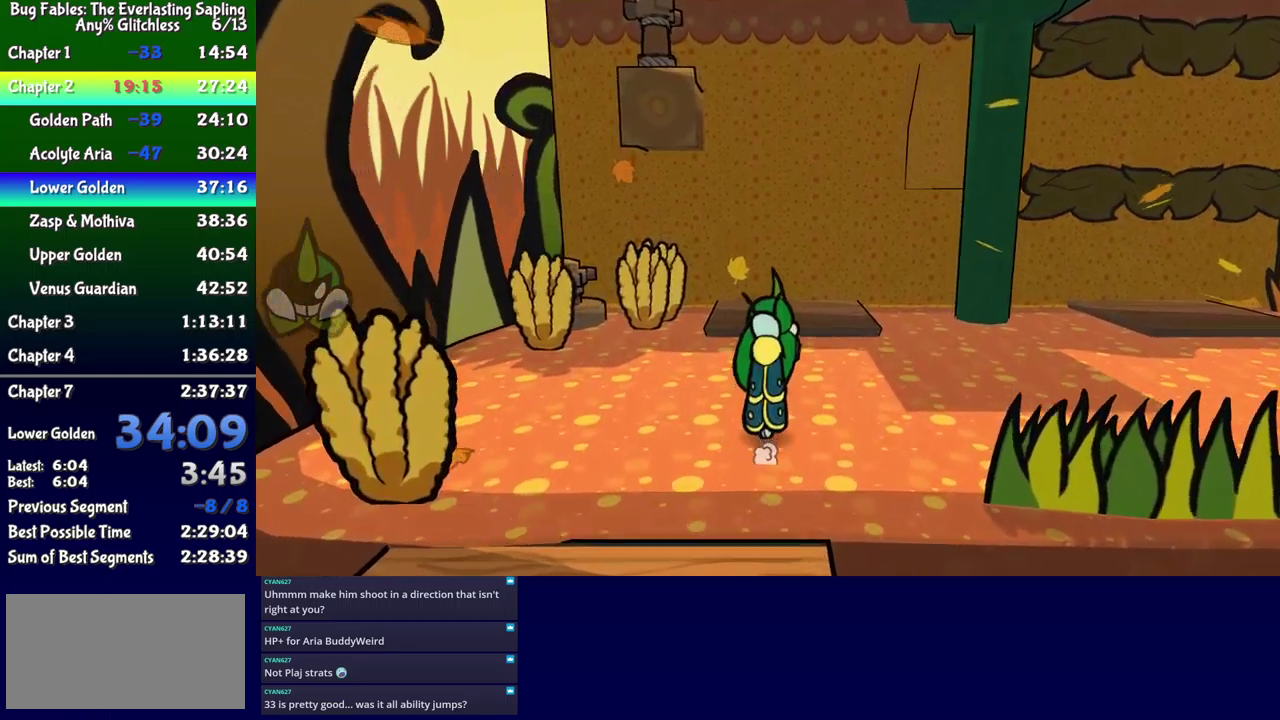
{"buttons": ["DPAD_UP"], "events": [[400, "A", "down"], [467, "A", "up"]]}
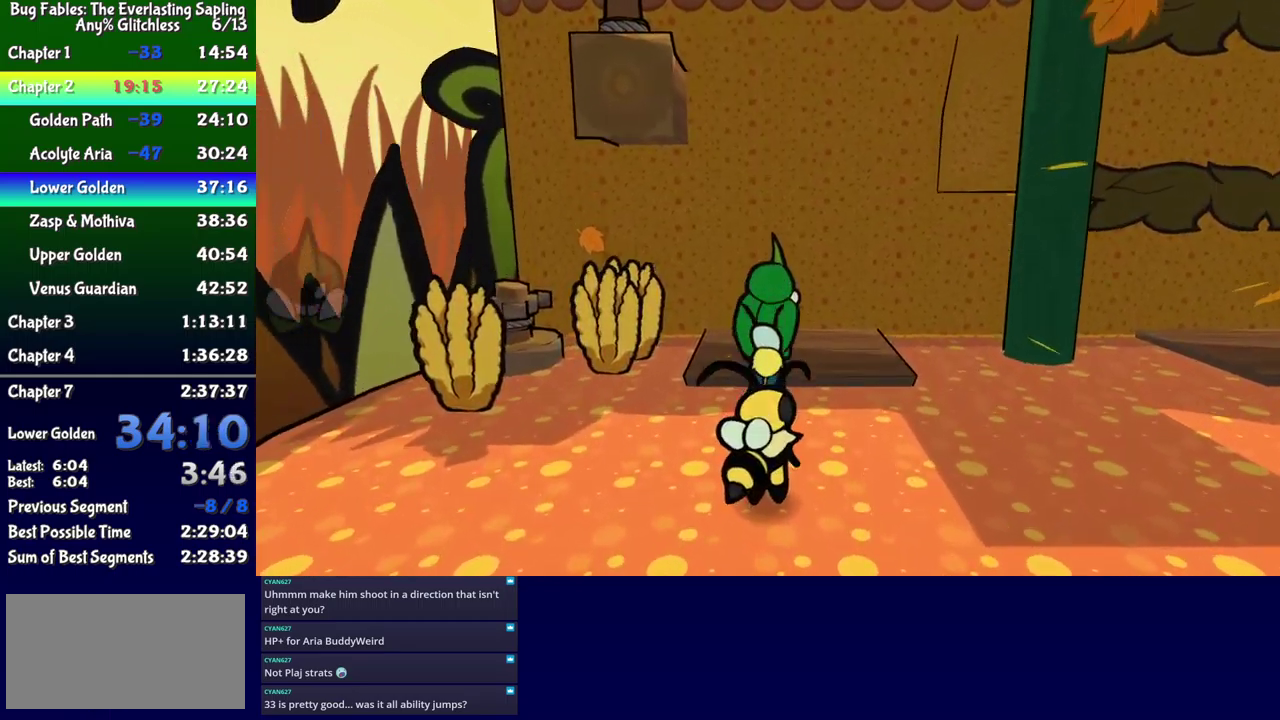
{"buttons": ["DPAD_LEFT"], "events": [[233, "DPAD_LEFT", "down"], [317, "DPAD_UP", "up"], [400, "B", "down"], [467, "B", "up"]]}
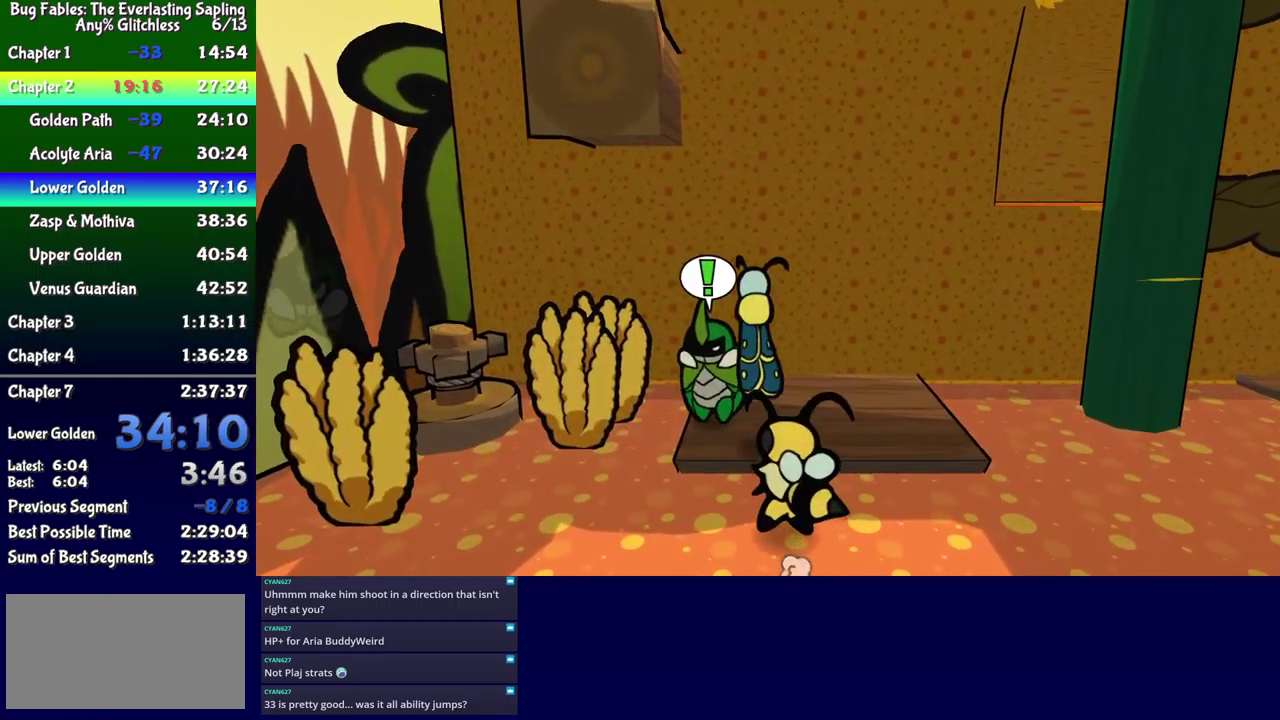
{"buttons": ["X", "DPAD_RIGHT"], "events": [[33, "DPAD_LEFT", "up"], [400, "DPAD_RIGHT", "down"], [500, "X", "down"]]}
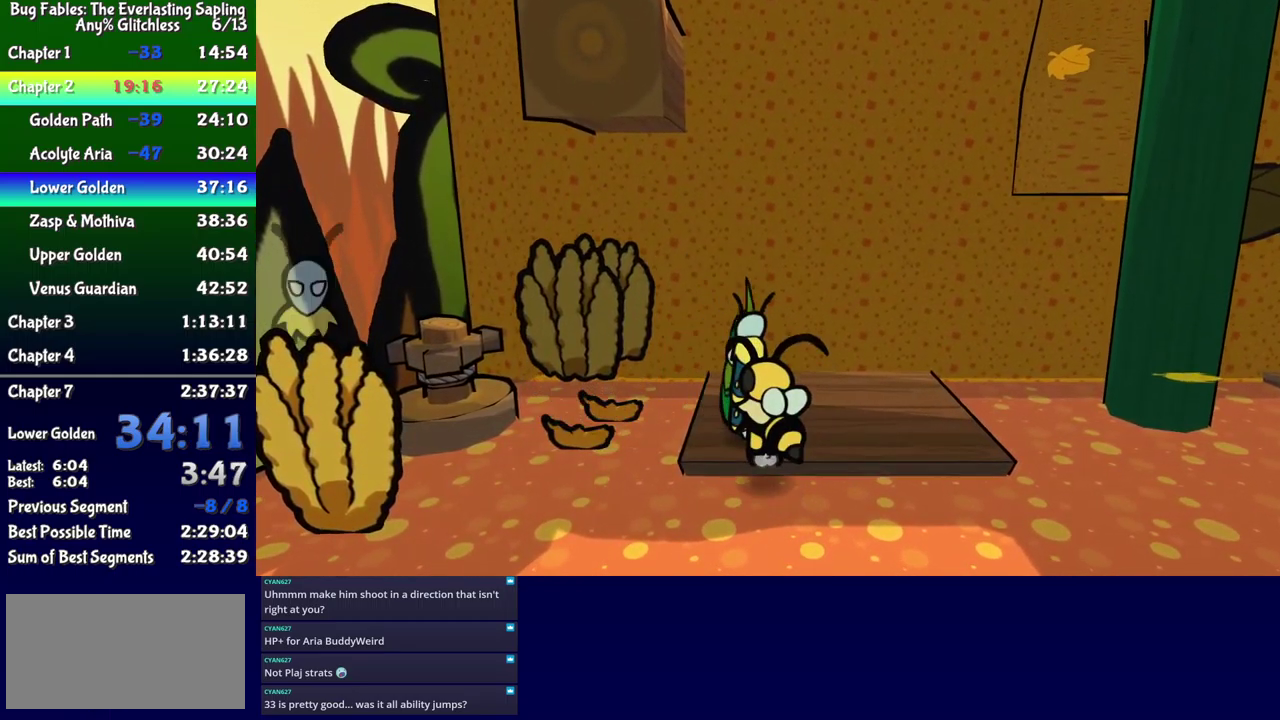
{"buttons": ["B", "DPAD_LEFT"], "events": [[67, "X", "up"], [183, "DPAD_RIGHT", "up"], [283, "X", "down"], [300, "DPAD_RIGHT", "down"], [367, "X", "up"], [433, "DPAD_RIGHT", "up"], [500, "B", "down"], [500, "DPAD_LEFT", "down"]]}
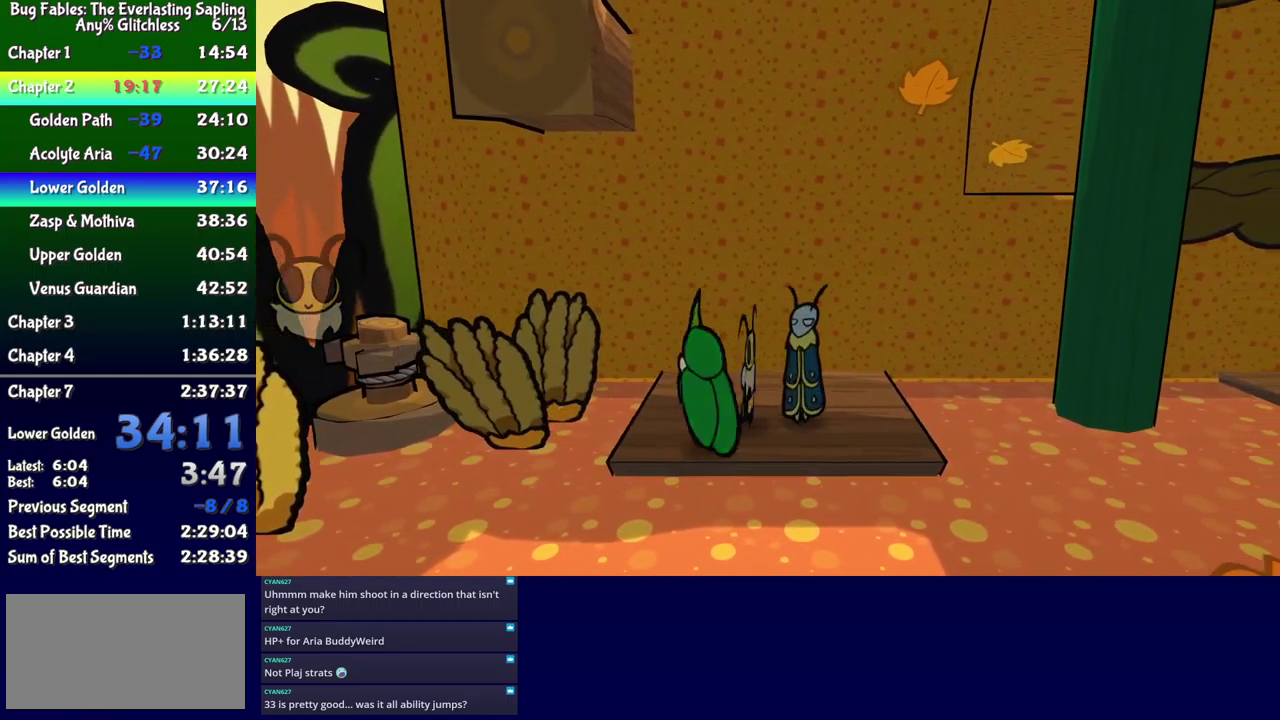
{"buttons": ["B"], "events": [[67, "B", "up"], [117, "DPAD_LEFT", "up"], [133, "B", "down"]]}
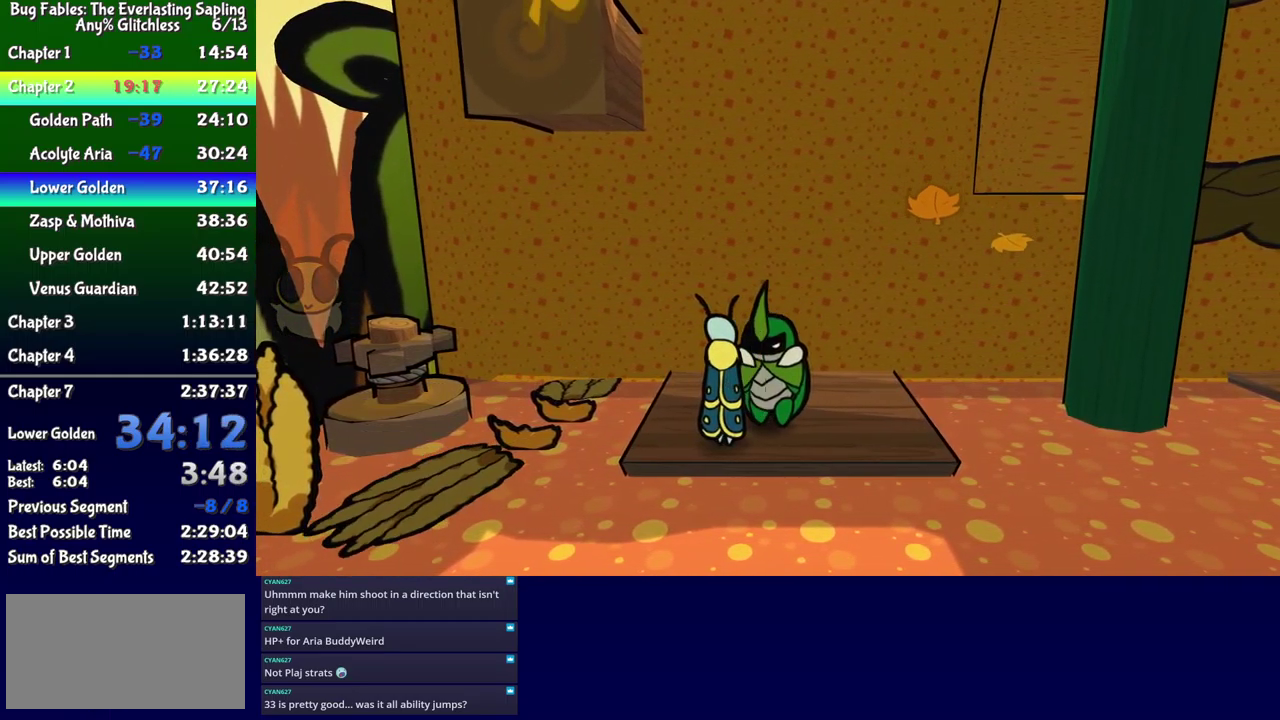
{"buttons": ["B"], "events": [[83, "B", "up"], [183, "B", "down"], [250, "B", "up"], [417, "B", "down"]]}
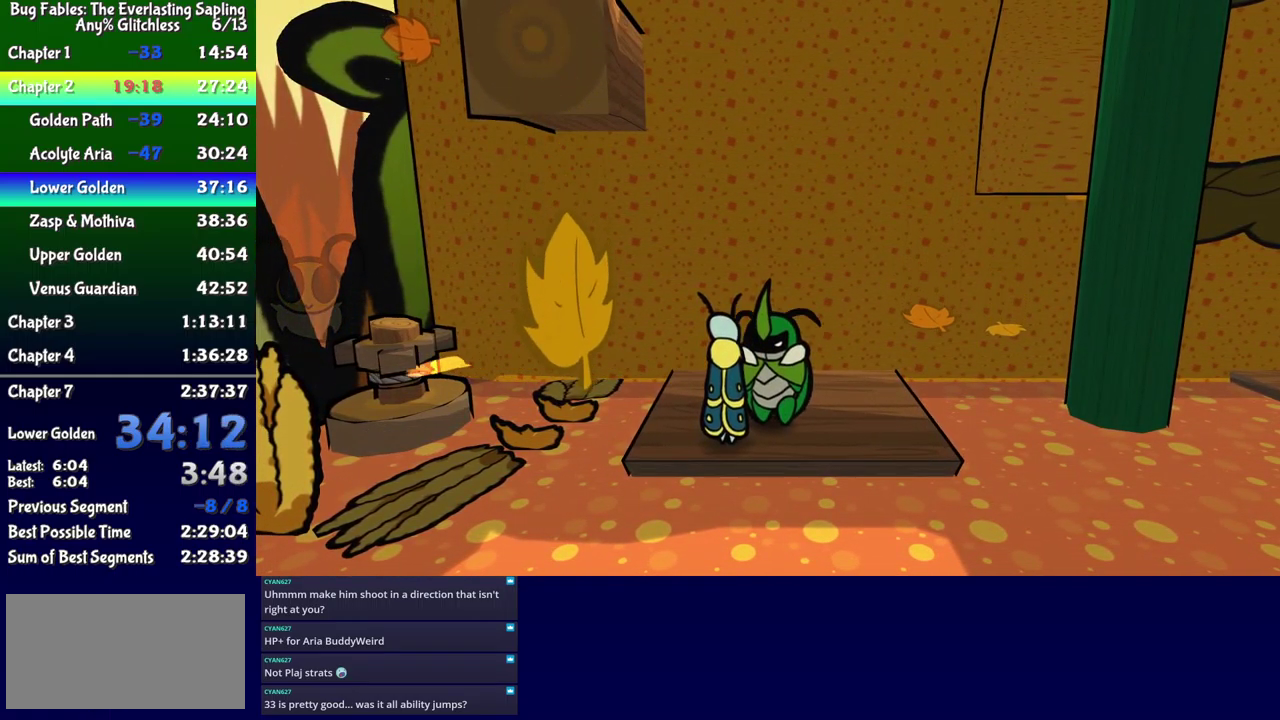
{"buttons": ["B"], "events": [[367, "DPAD_RIGHT", "down"], [500, "DPAD_RIGHT", "up"]]}
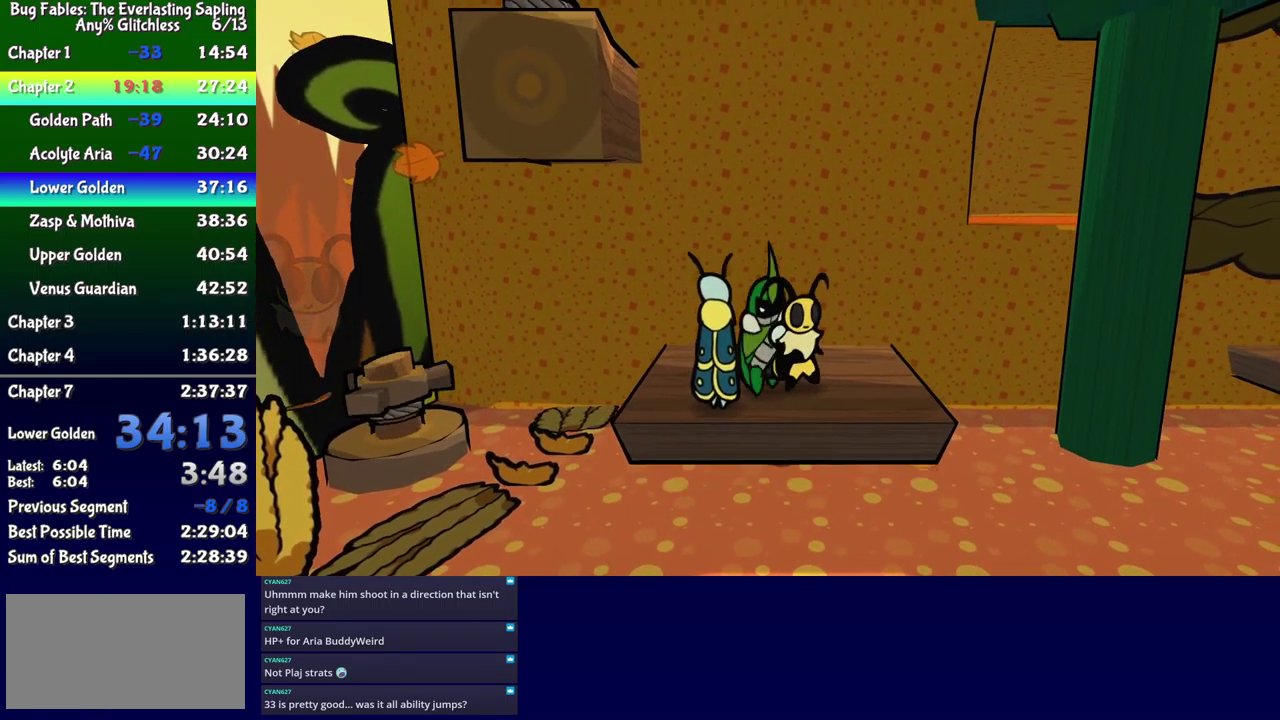
{"buttons": ["B", "DPAD_RIGHT"], "events": [[267, "DPAD_RIGHT", "down"], [350, "DPAD_RIGHT", "up"], [450, "DPAD_RIGHT", "down"]]}
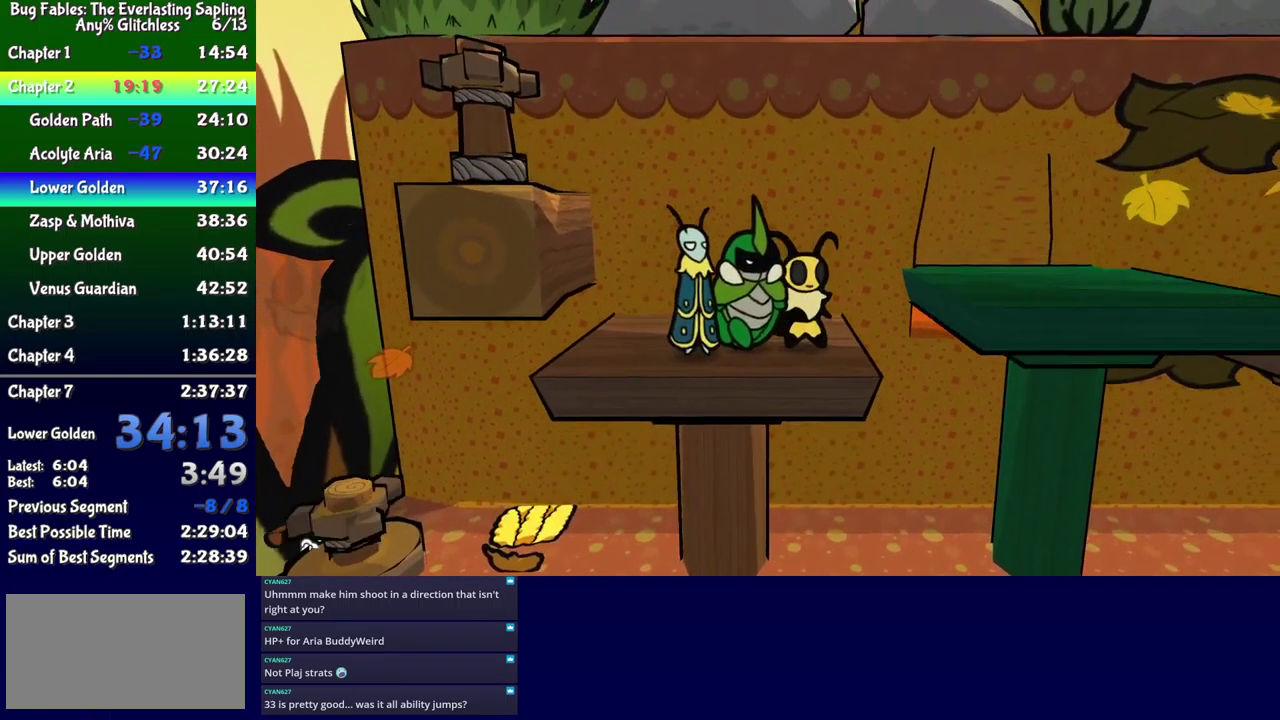
{"buttons": ["DPAD_RIGHT"], "events": [[17, "A", "down"], [150, "A", "up"], [317, "B", "up"]]}
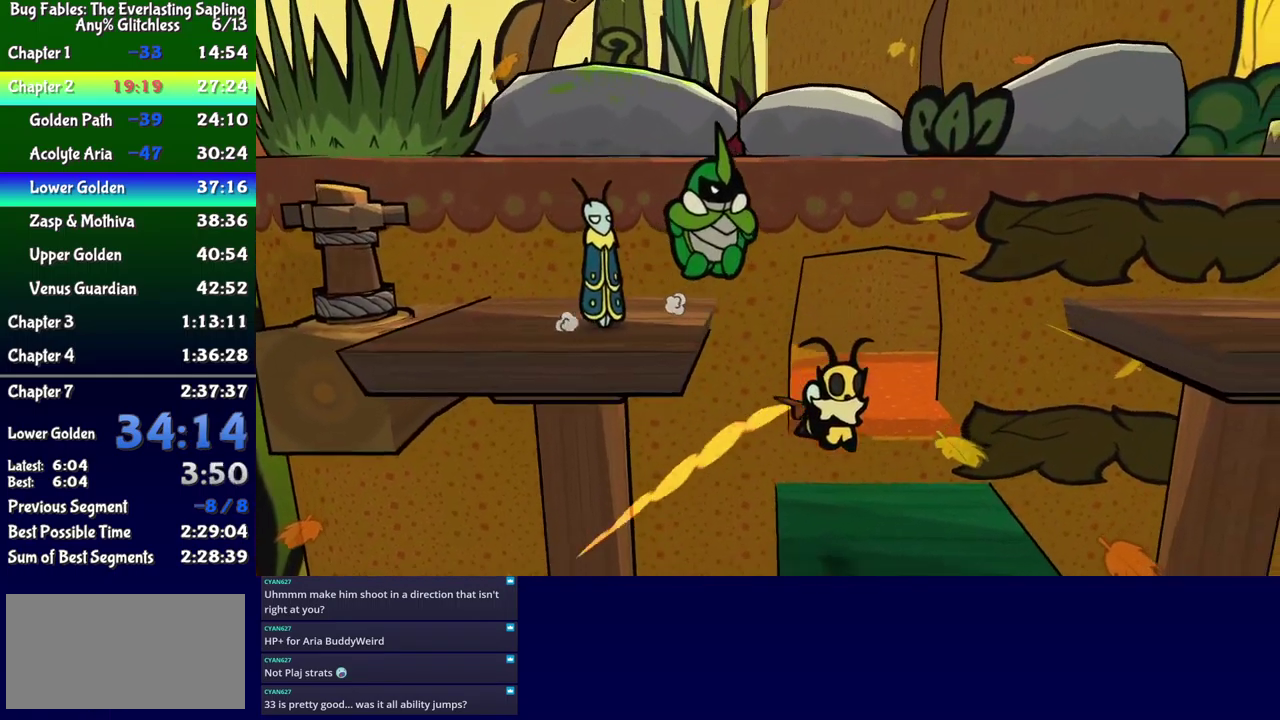
{"buttons": [], "events": [[17, "DPAD_RIGHT", "up"], [233, "DPAD_LEFT", "down"], [317, "DPAD_LEFT", "up"]]}
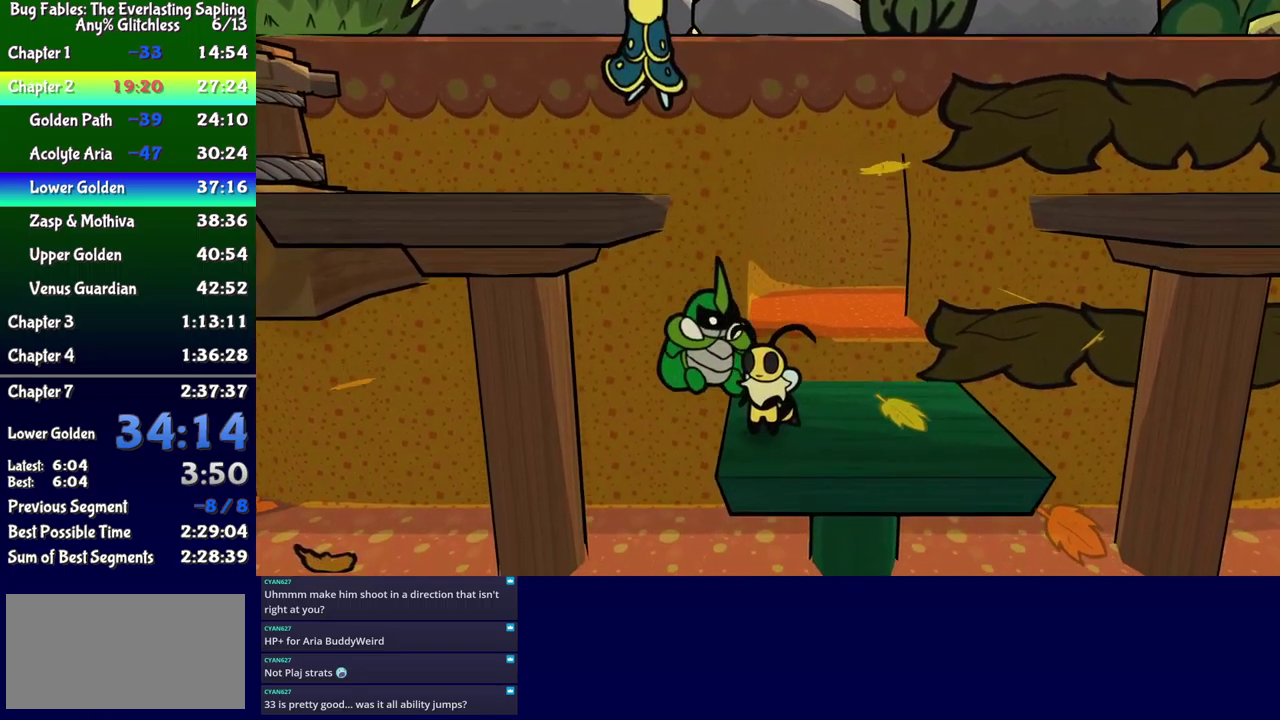
{"buttons": [], "events": []}
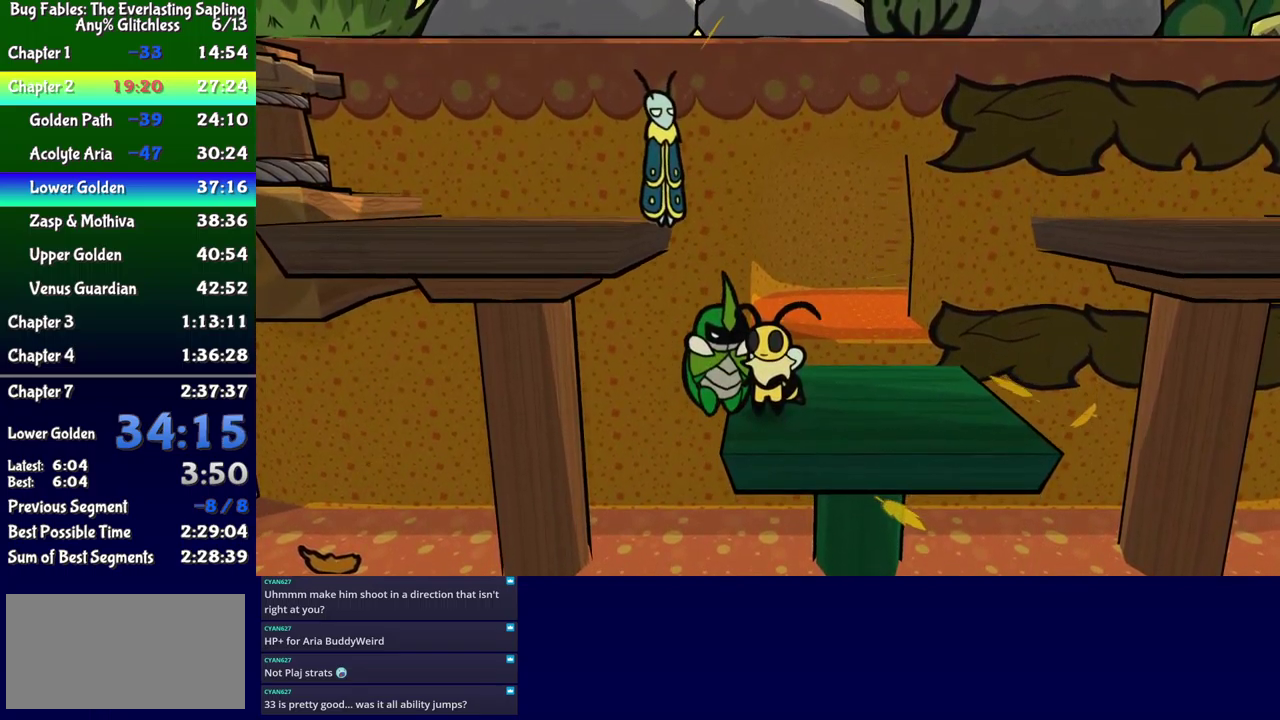
{"buttons": [], "events": []}
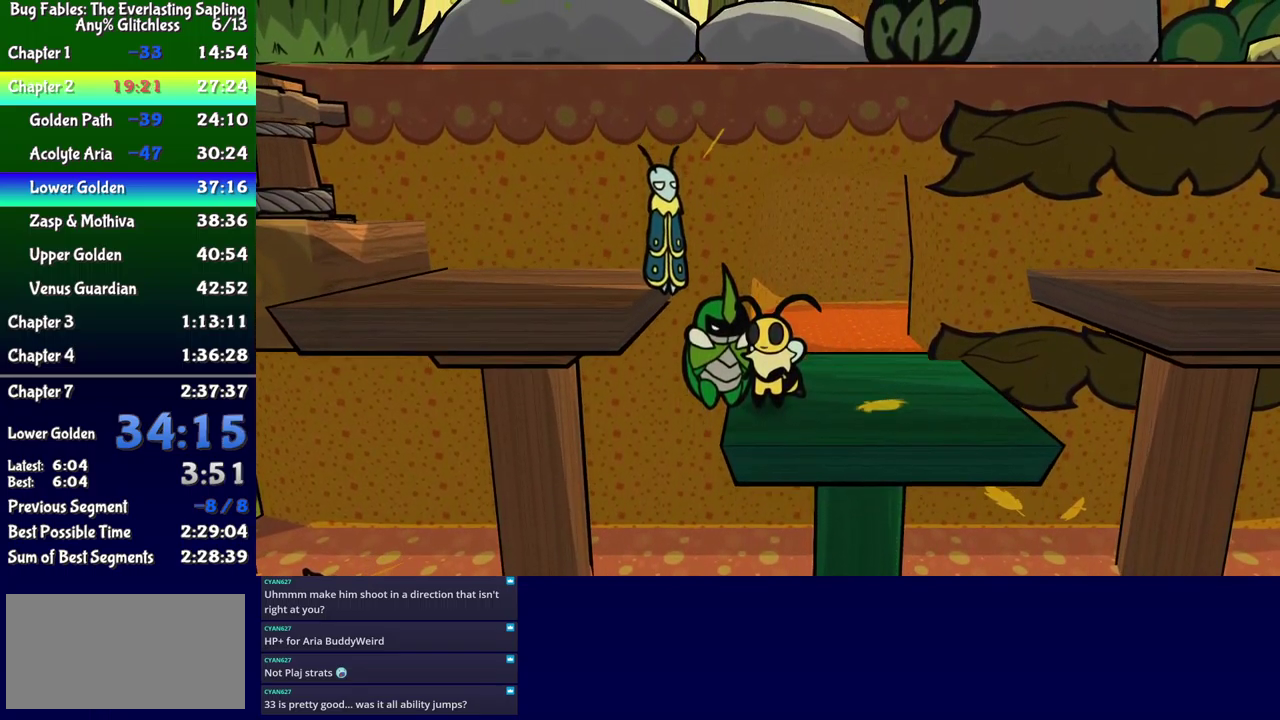
{"buttons": [], "events": []}
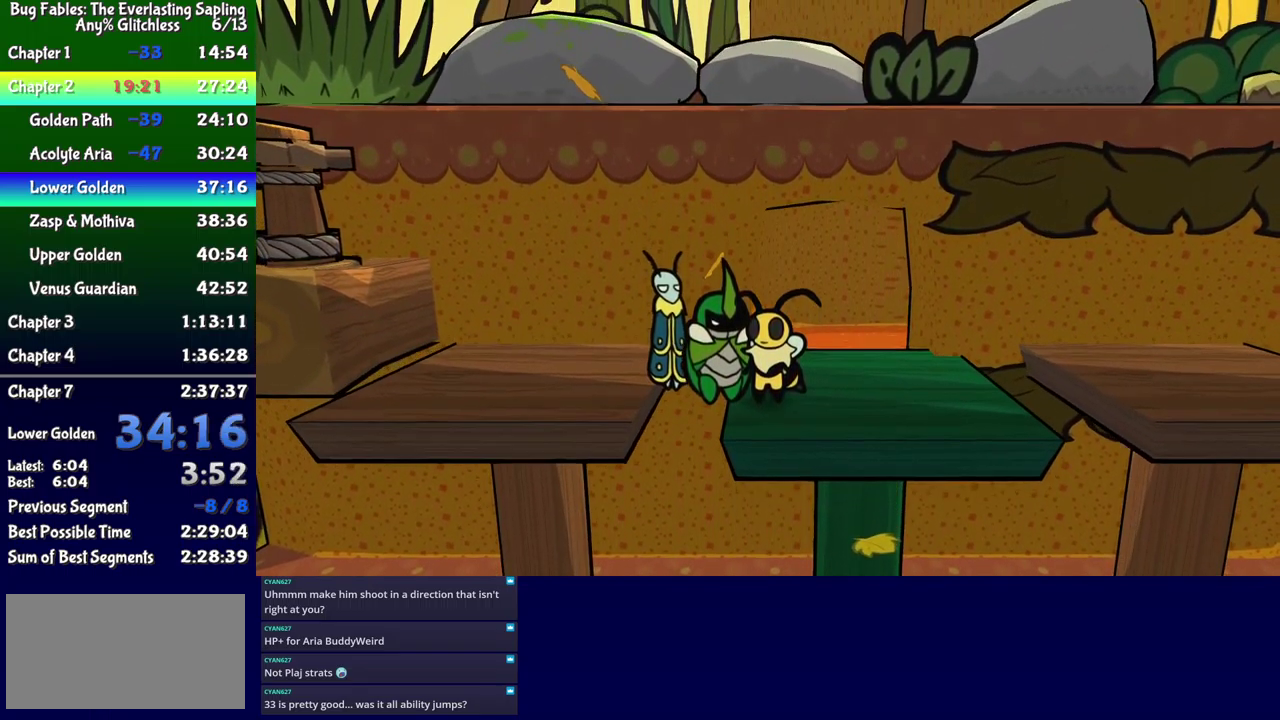
{"buttons": ["B"], "events": [[450, "B", "down"]]}